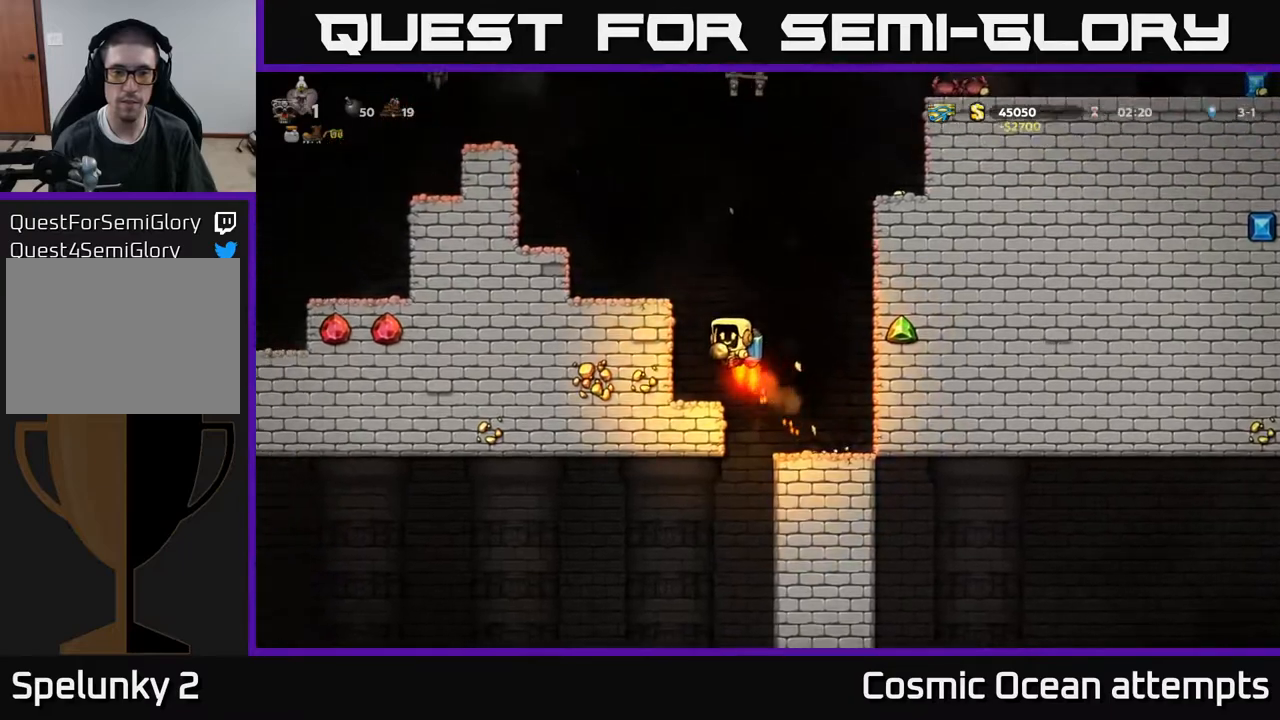
Gameplay with a controller (Xbox layout); each line is a JSON object with the inputs held at the frame after it. "events" lists button and stick changes between this image and that frame as [ms after this image, input, new state], when the widget could be followed in between. Not read: left_stick.
{"buttons": [], "right_stick": "center", "events": [[133, "A", "up"], [417, "DPAD_LEFT", "up"]]}
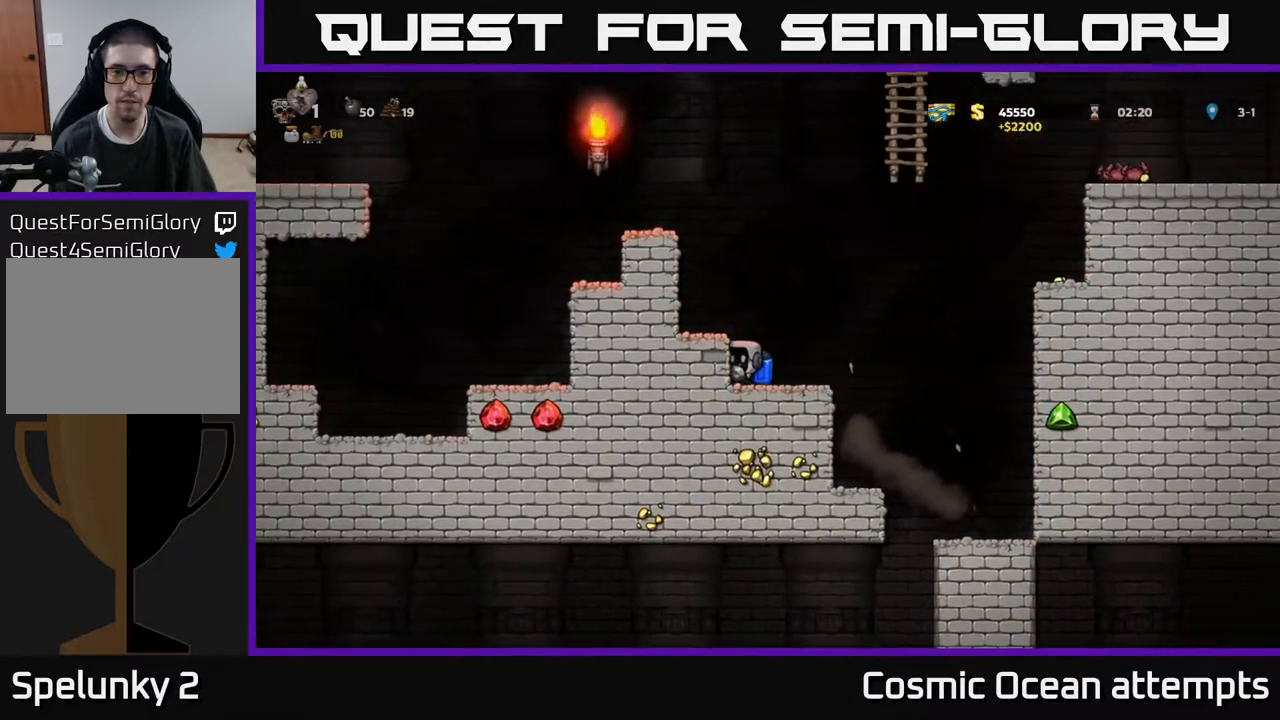
{"buttons": [], "right_stick": "center", "events": [[200, "A", "down"], [300, "A", "up"], [333, "DPAD_LEFT", "down"], [483, "DPAD_LEFT", "up"]]}
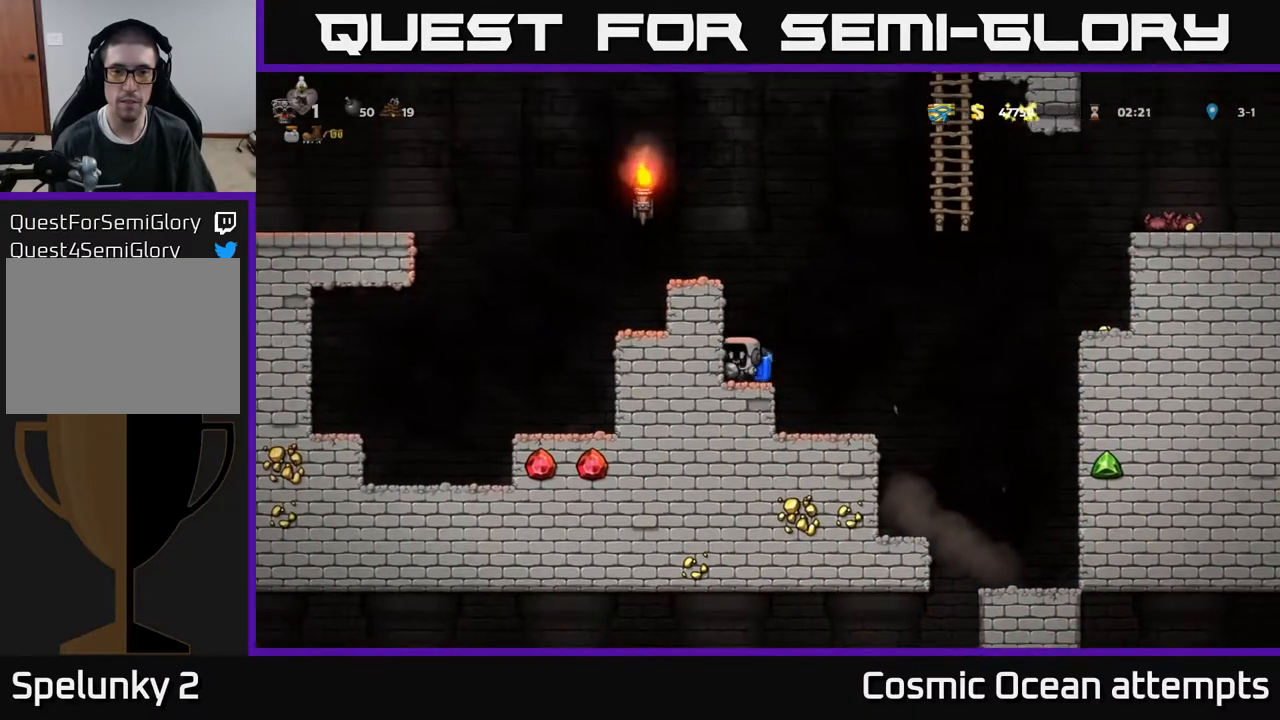
{"buttons": ["A", "DPAD_RIGHT"], "right_stick": "center", "events": [[117, "A", "down"], [250, "A", "up"], [300, "DPAD_RIGHT", "down"], [317, "A", "down"]]}
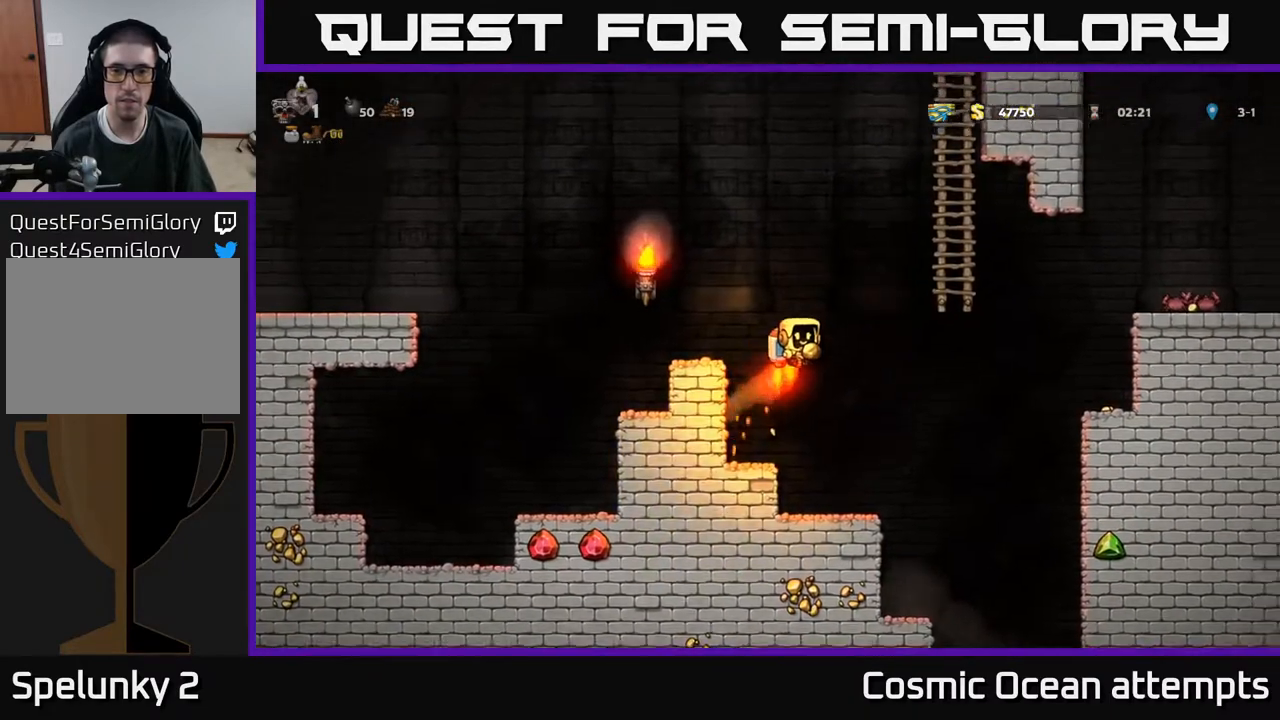
{"buttons": ["DPAD_UP"], "right_stick": "center", "events": [[250, "DPAD_UP", "down"], [317, "A", "up"], [317, "DPAD_RIGHT", "up"]]}
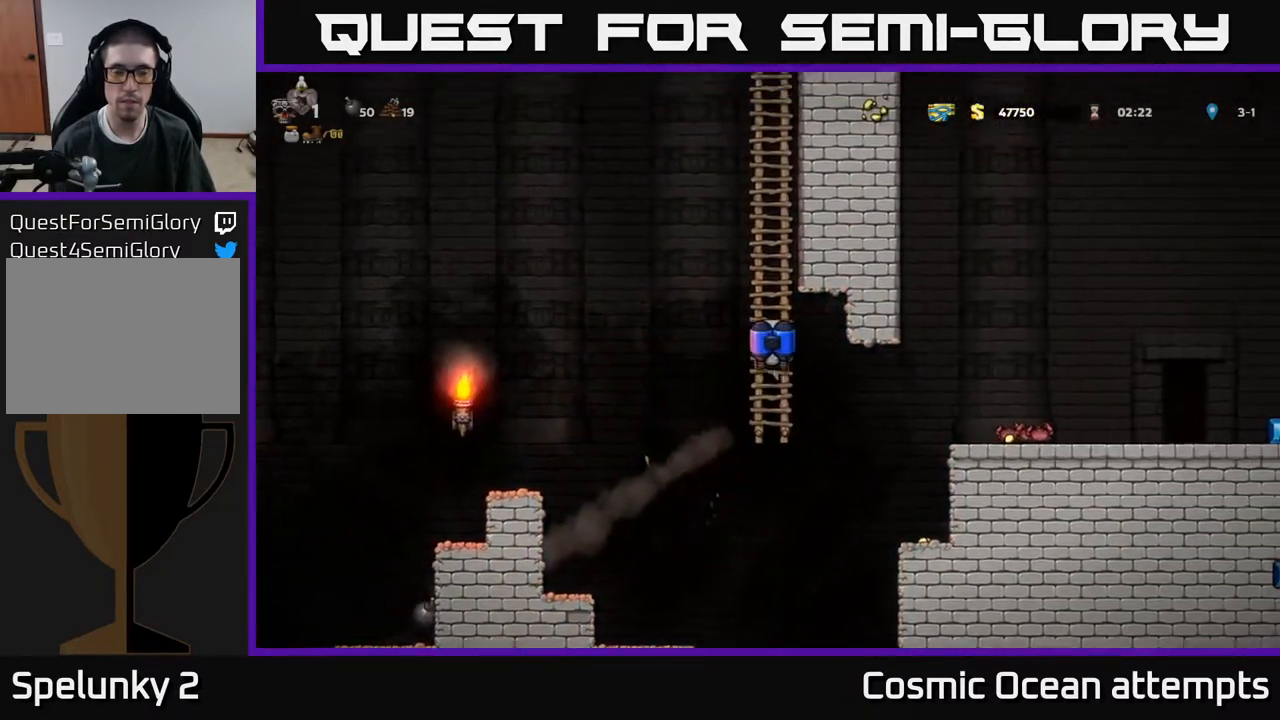
{"buttons": ["DPAD_UP"], "right_stick": "center", "events": []}
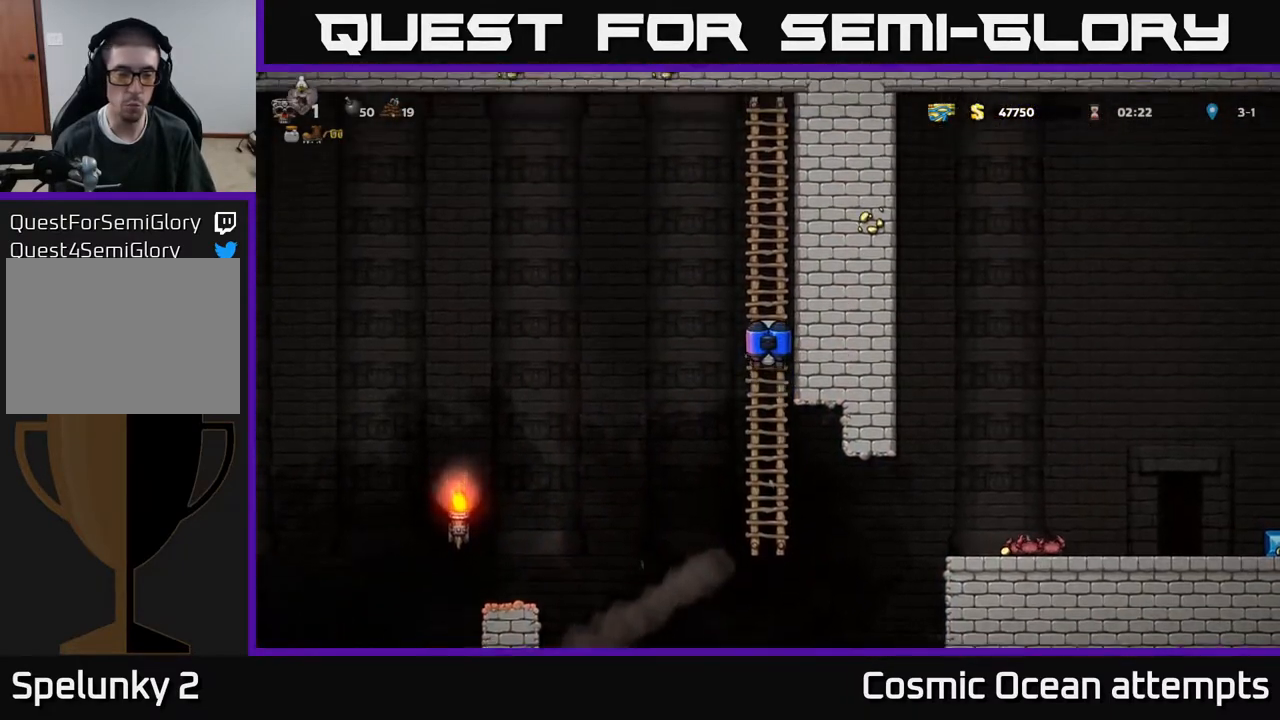
{"buttons": [], "right_stick": "center", "events": [[233, "DPAD_UP", "up"]]}
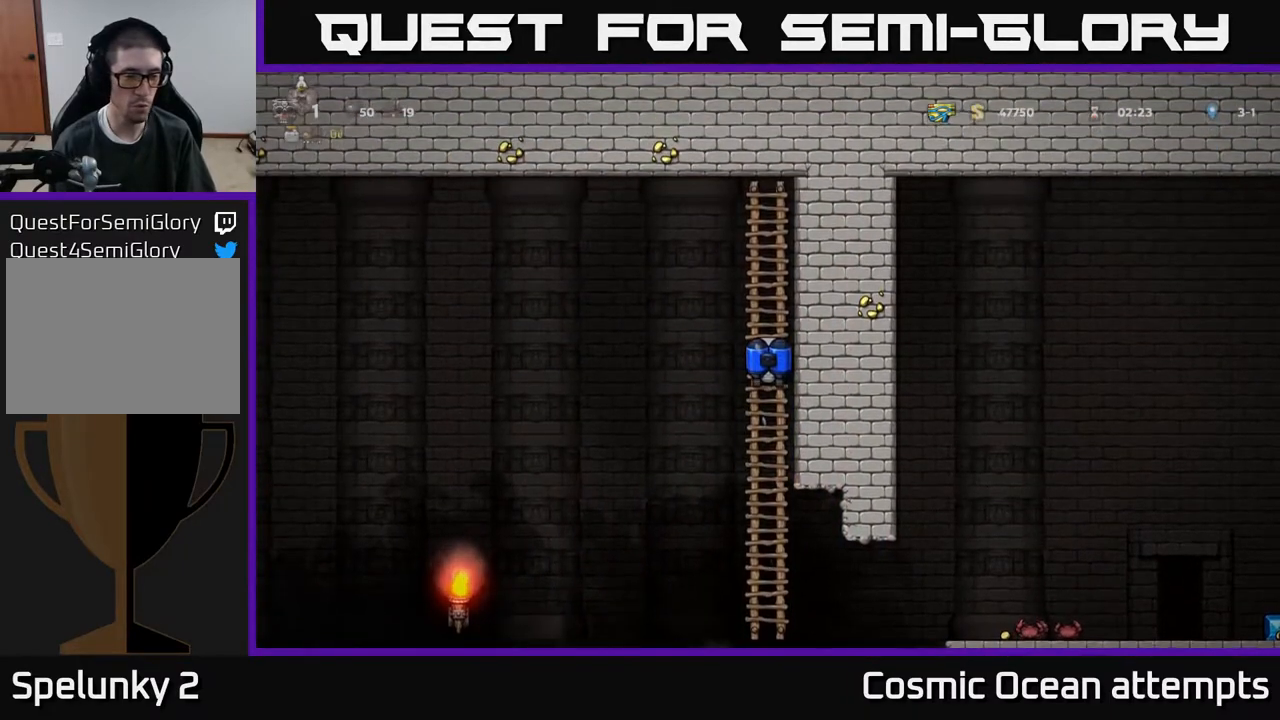
{"buttons": [], "right_stick": "center", "events": []}
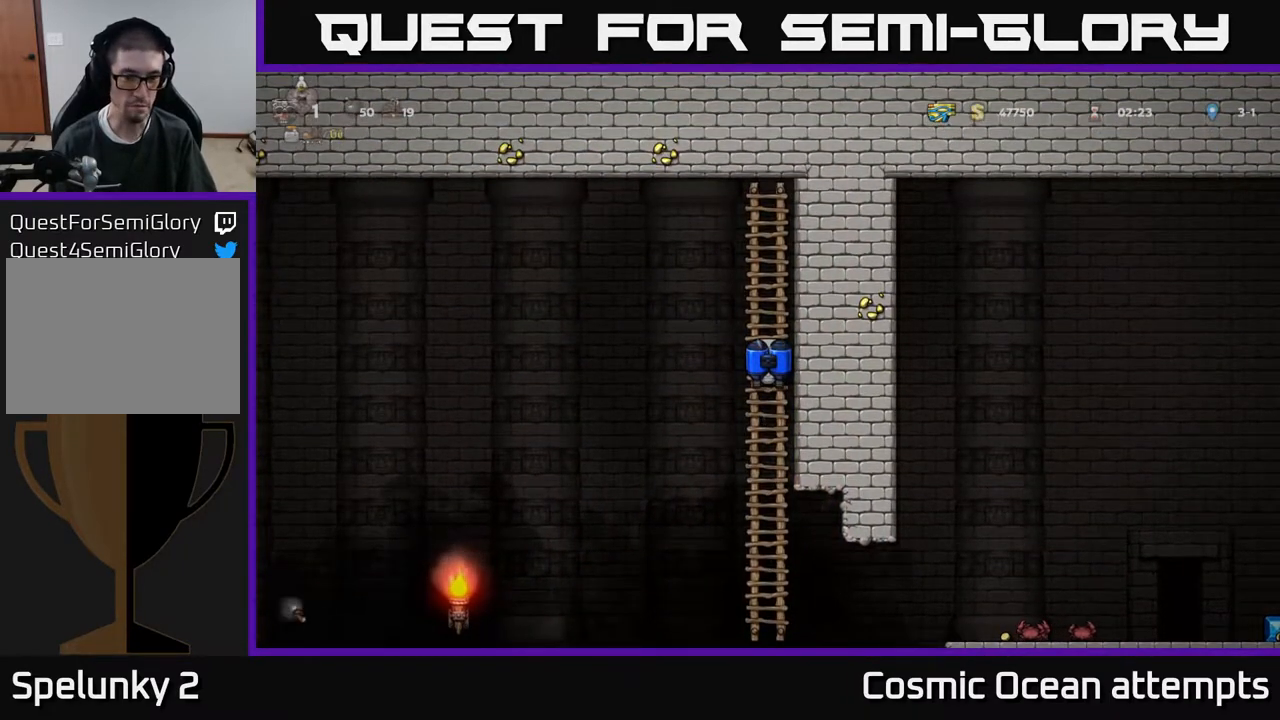
{"buttons": [], "right_stick": "center", "events": [[183, "DPAD_UP", "down"], [383, "DPAD_UP", "up"]]}
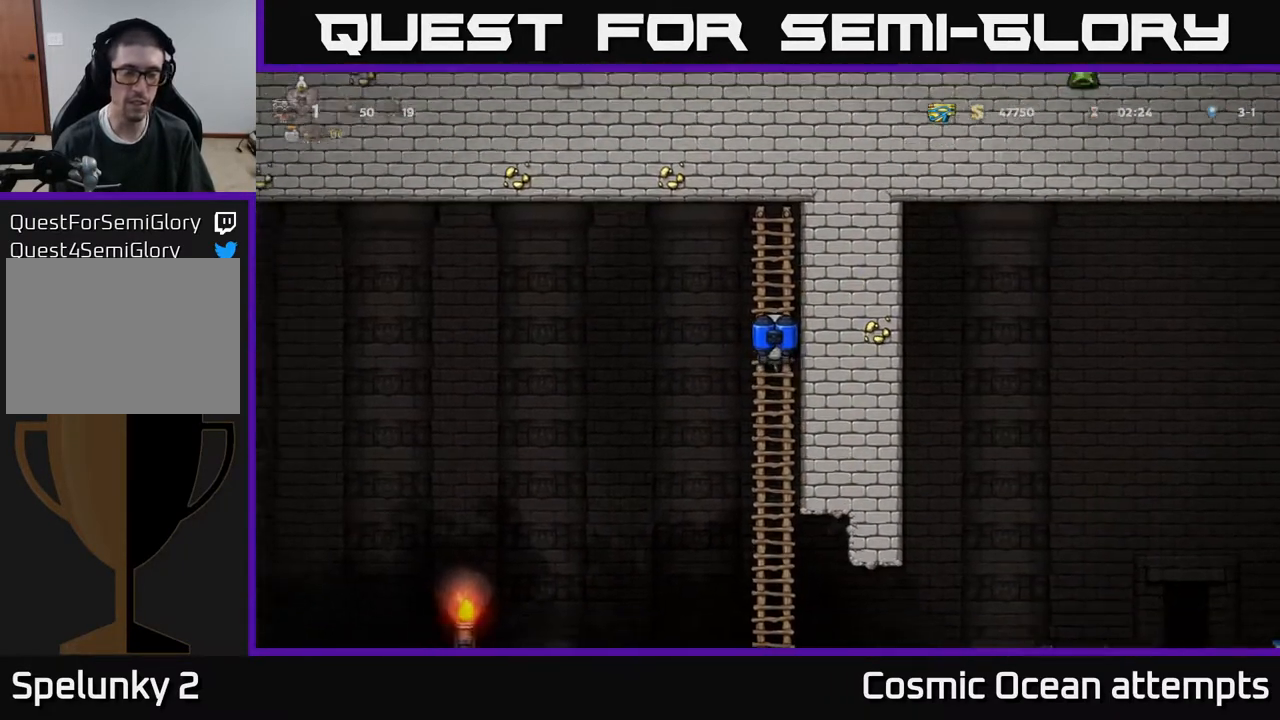
{"buttons": [], "right_stick": "center", "events": []}
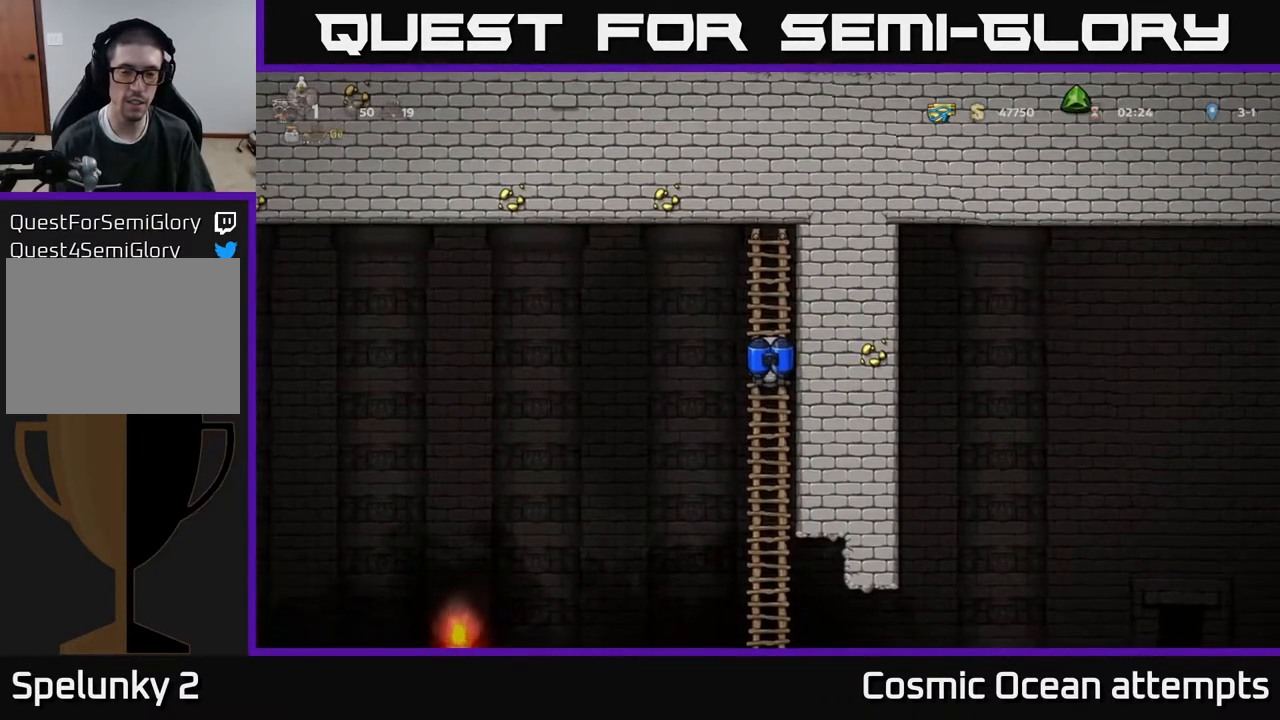
{"buttons": ["DPAD_DOWN"], "right_stick": "center", "events": [[333, "DPAD_DOWN", "down"]]}
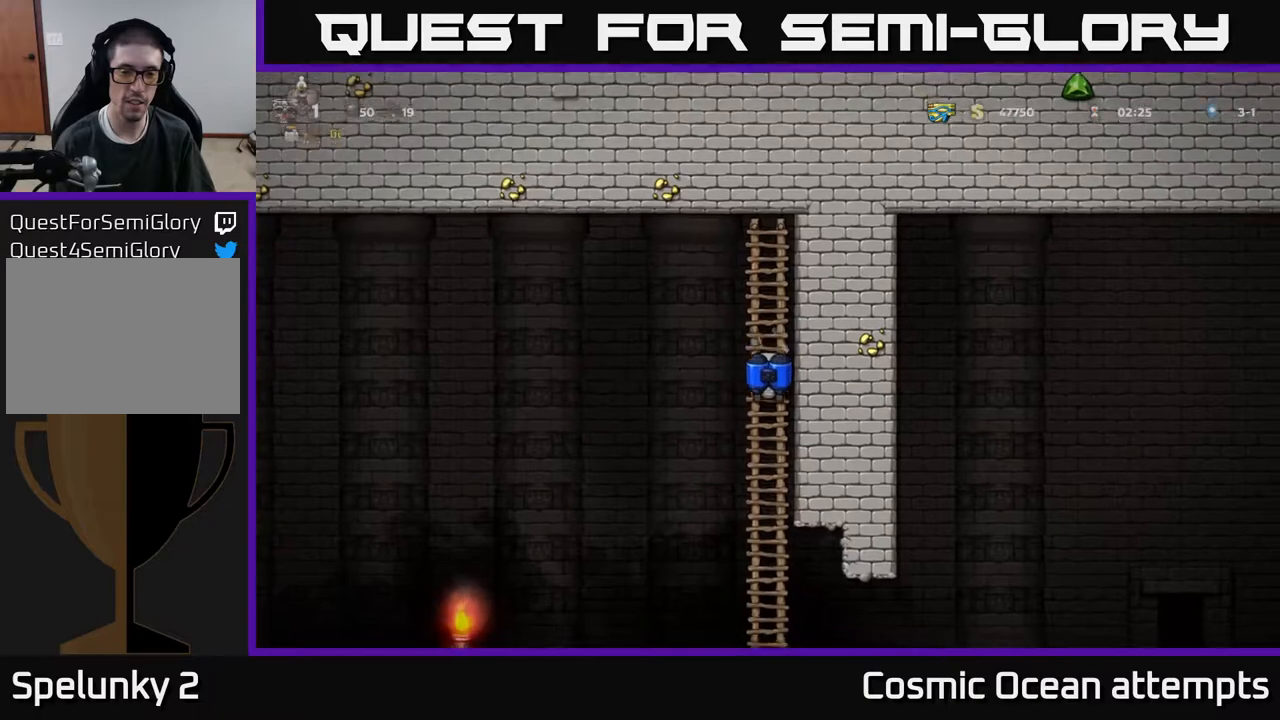
{"buttons": ["A", "DPAD_LEFT"], "right_stick": "center", "events": [[250, "DPAD_DOWN", "up"], [383, "DPAD_LEFT", "down"], [417, "A", "down"]]}
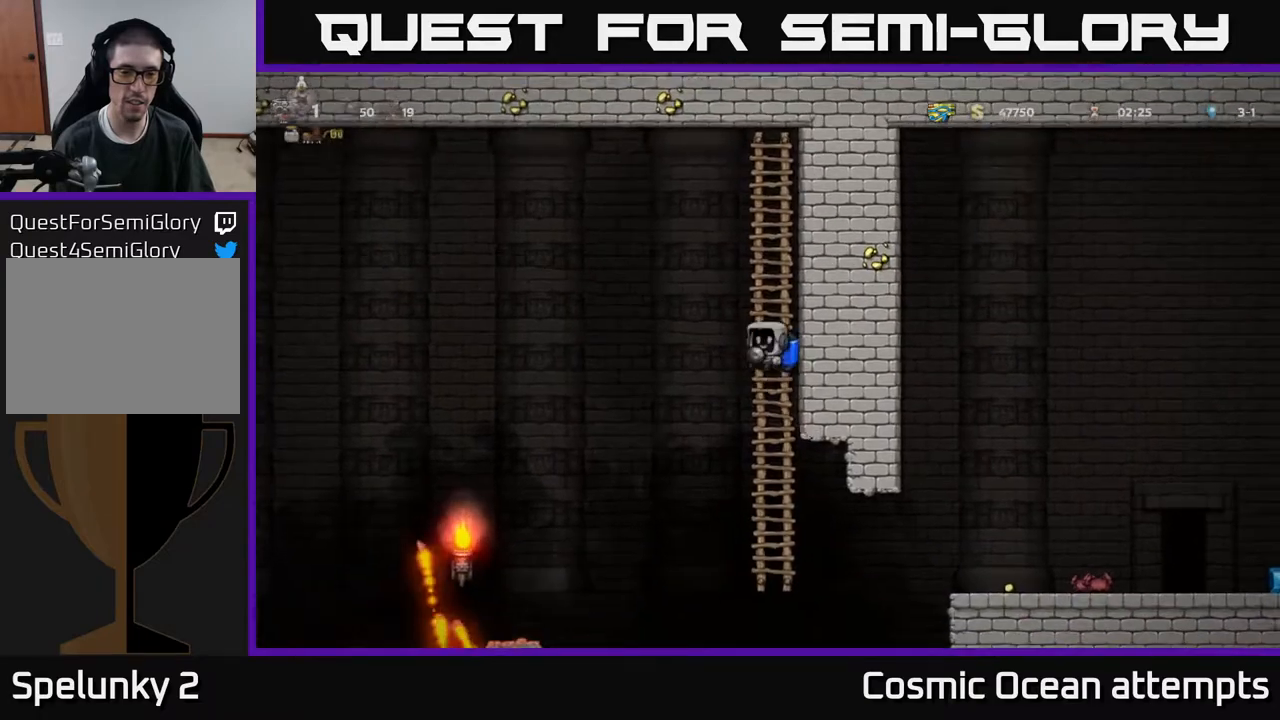
{"buttons": ["A", "DPAD_LEFT"], "right_stick": "center", "events": [[17, "A", "up"], [467, "A", "down"]]}
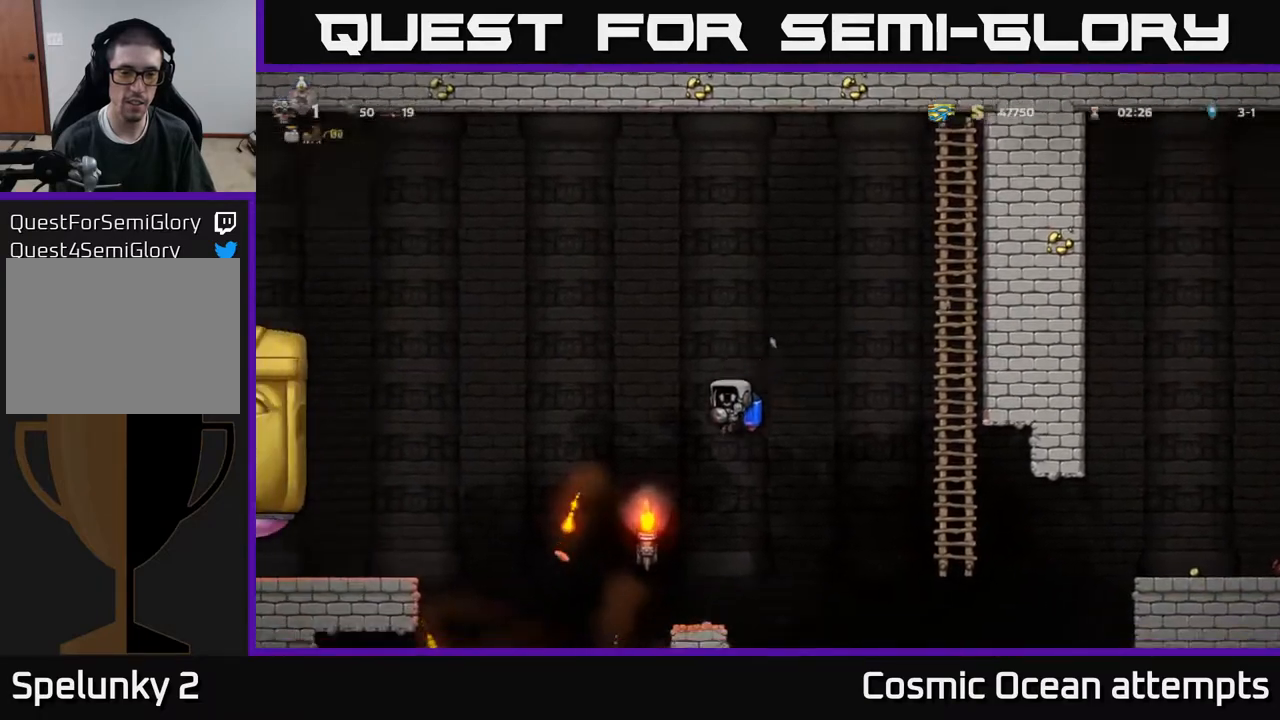
{"buttons": ["DPAD_LEFT"], "right_stick": "center", "events": [[67, "A", "up"], [317, "A", "down"], [433, "A", "up"]]}
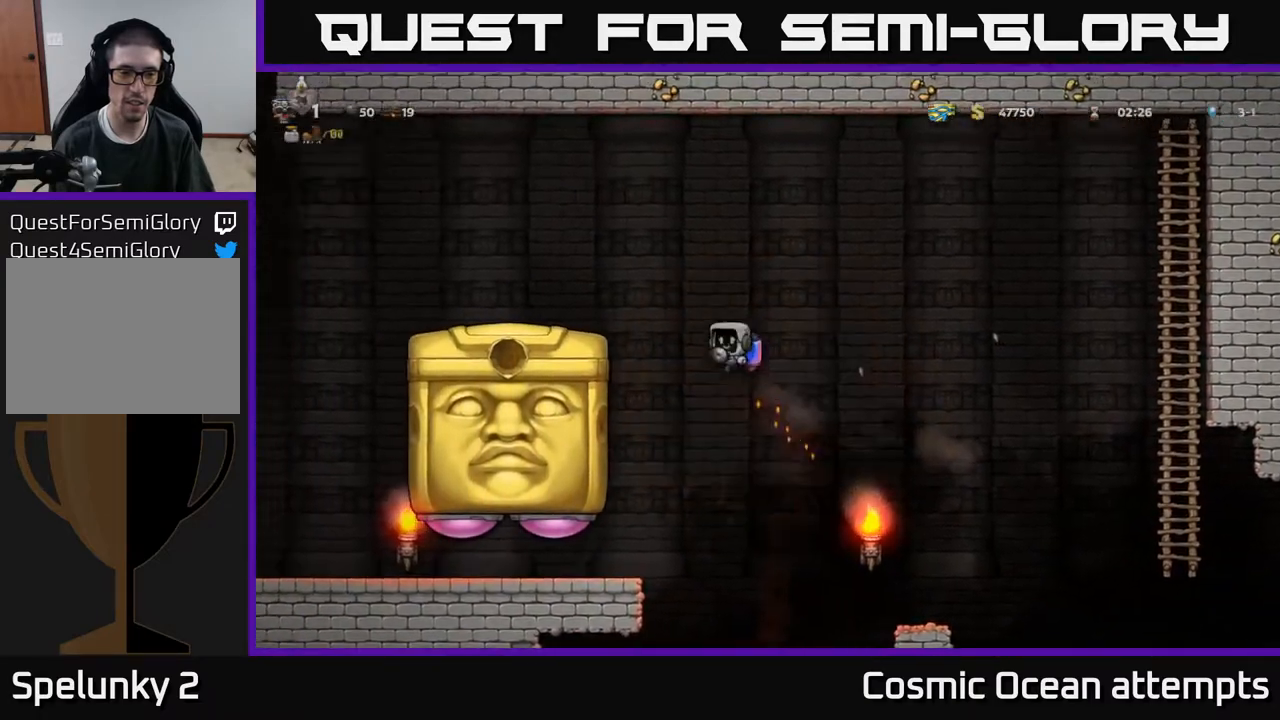
{"buttons": [], "right_stick": "center", "events": [[17, "A", "down"], [150, "A", "up"], [350, "DPAD_LEFT", "up"]]}
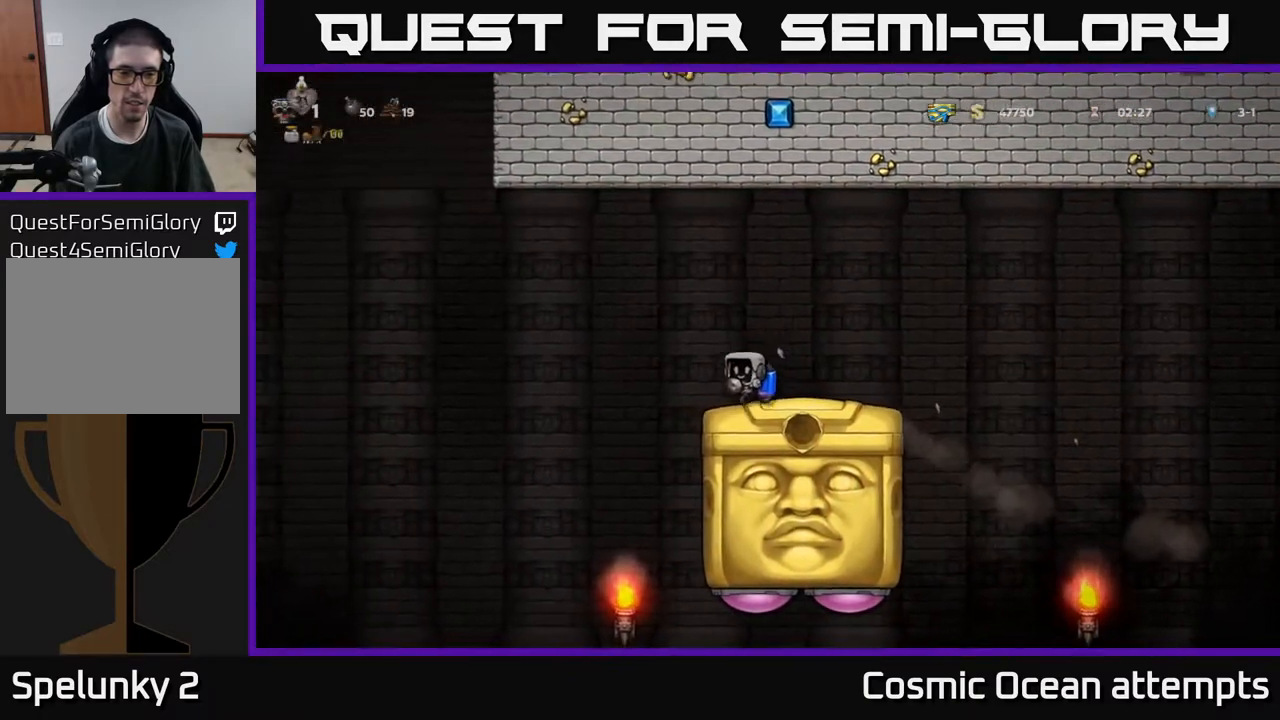
{"buttons": [], "right_stick": "center", "events": [[33, "DPAD_LEFT", "down"], [333, "DPAD_LEFT", "up"]]}
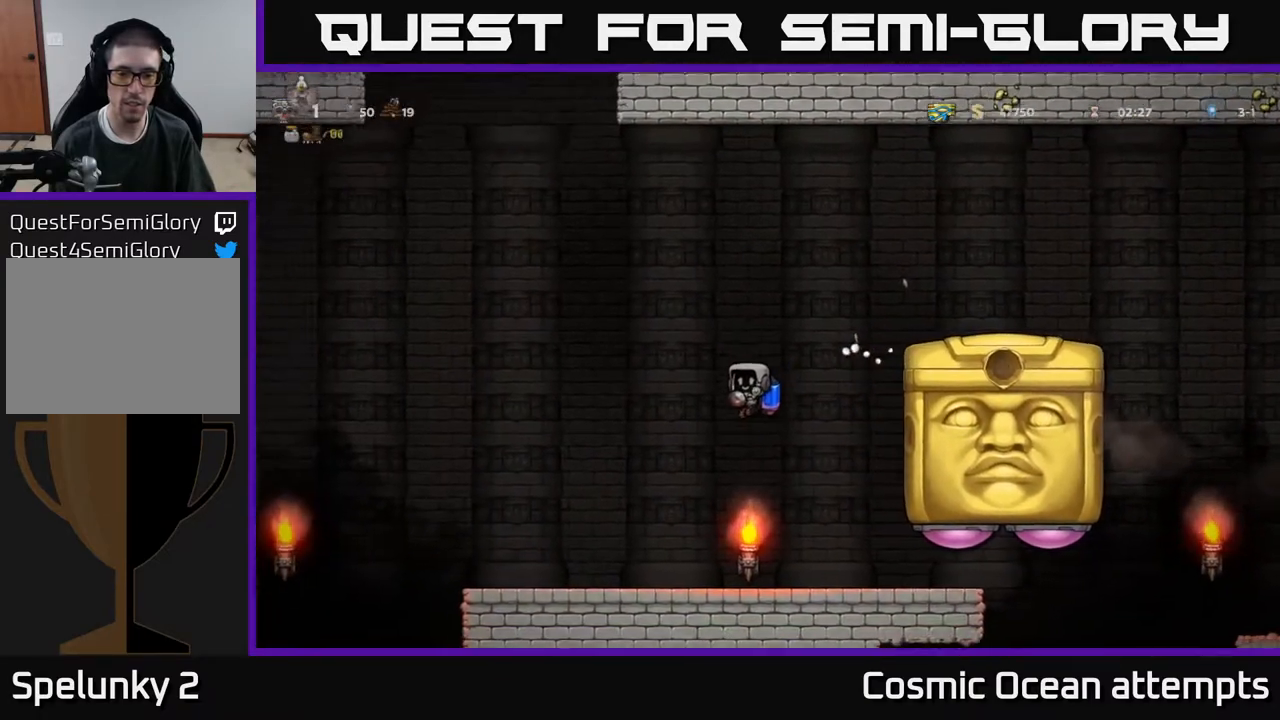
{"buttons": ["DPAD_LEFT"], "right_stick": "center", "events": [[167, "DPAD_RIGHT", "down"], [367, "X", "down"], [417, "DPAD_RIGHT", "up"], [450, "DPAD_LEFT", "down"], [450, "X", "up"]]}
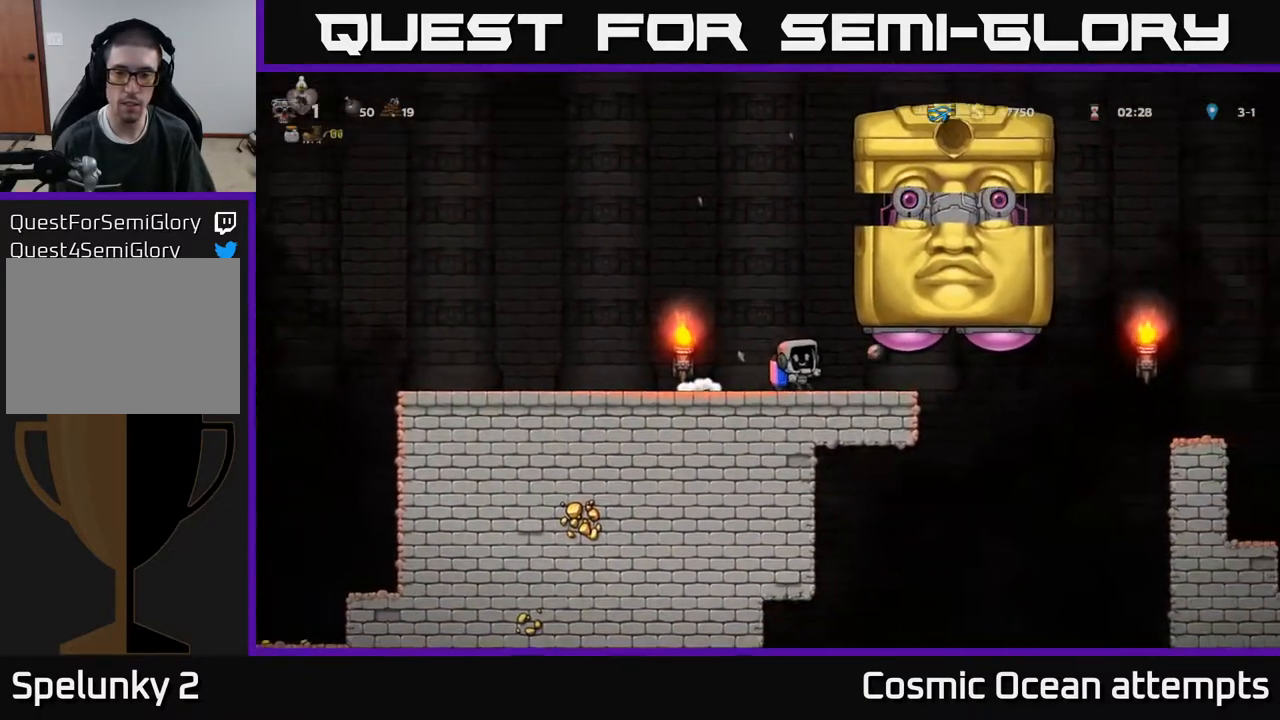
{"buttons": ["DPAD_LEFT"], "right_stick": "center", "events": []}
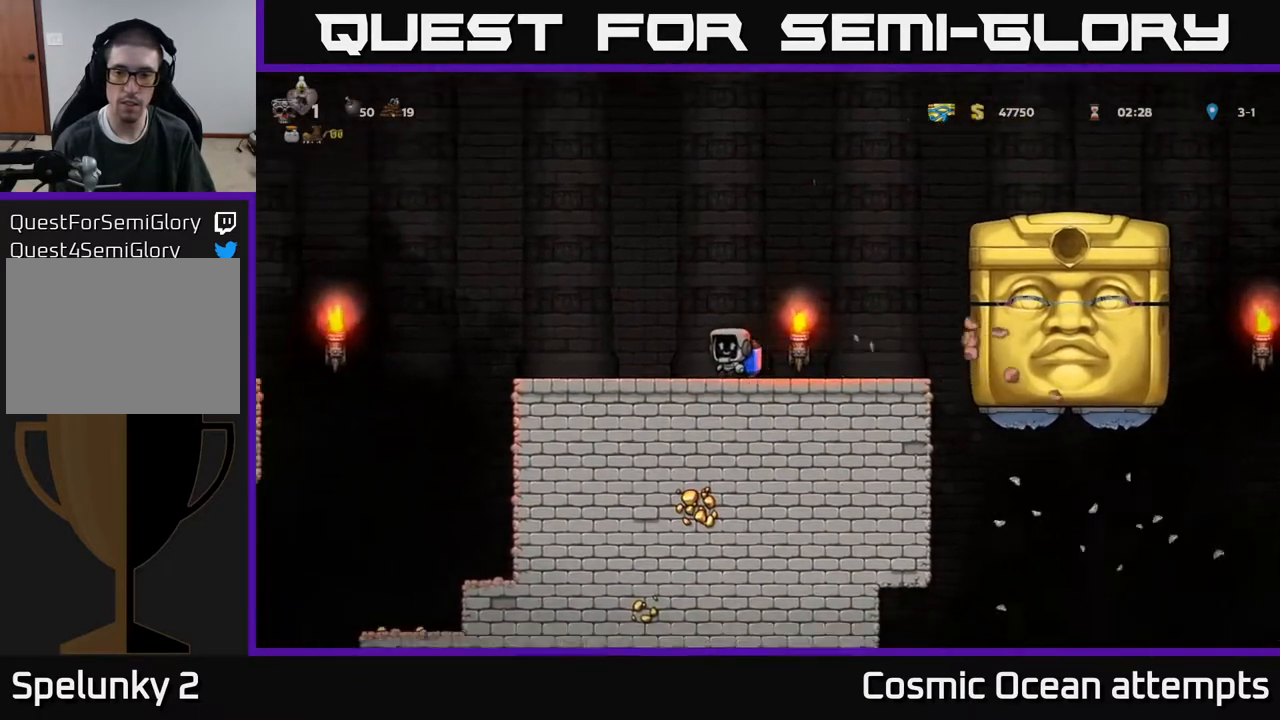
{"buttons": ["DPAD_RIGHT"], "right_stick": "center", "events": [[17, "DPAD_LEFT", "up"], [233, "DPAD_RIGHT", "down"]]}
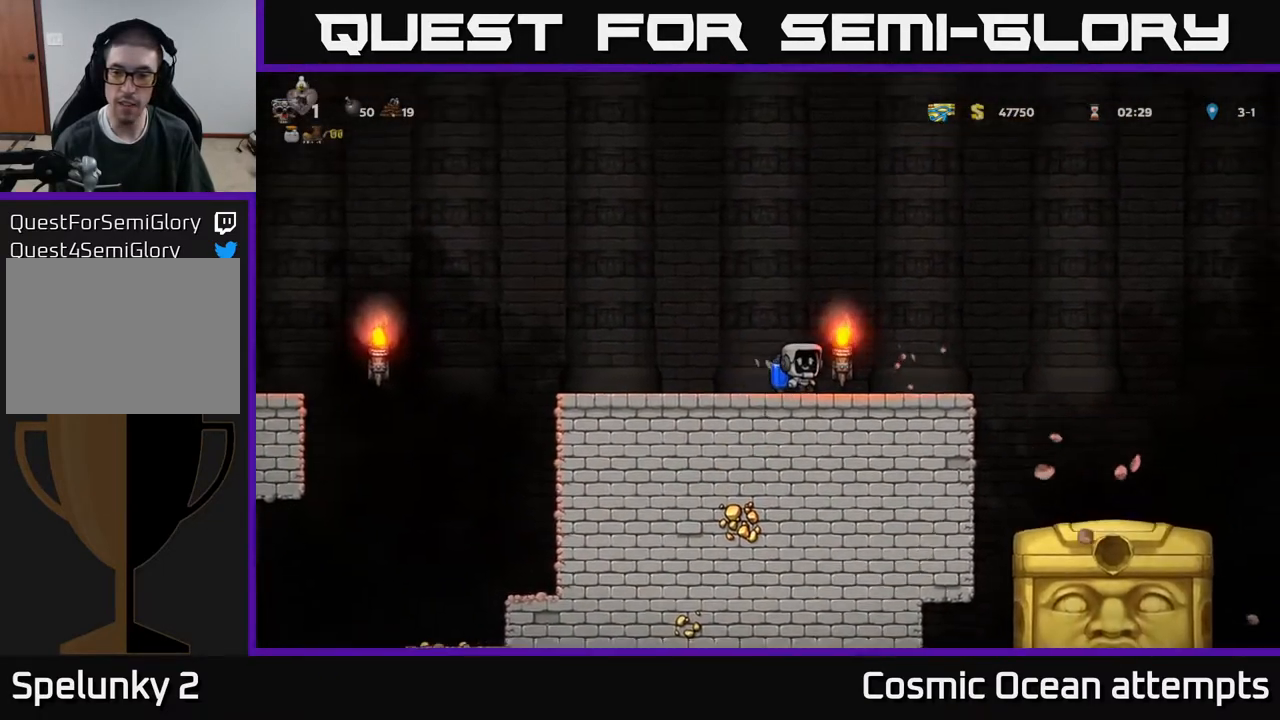
{"buttons": ["DPAD_DOWN"], "right_stick": "center", "events": [[33, "DPAD_RIGHT", "up"], [300, "DPAD_DOWN", "down"]]}
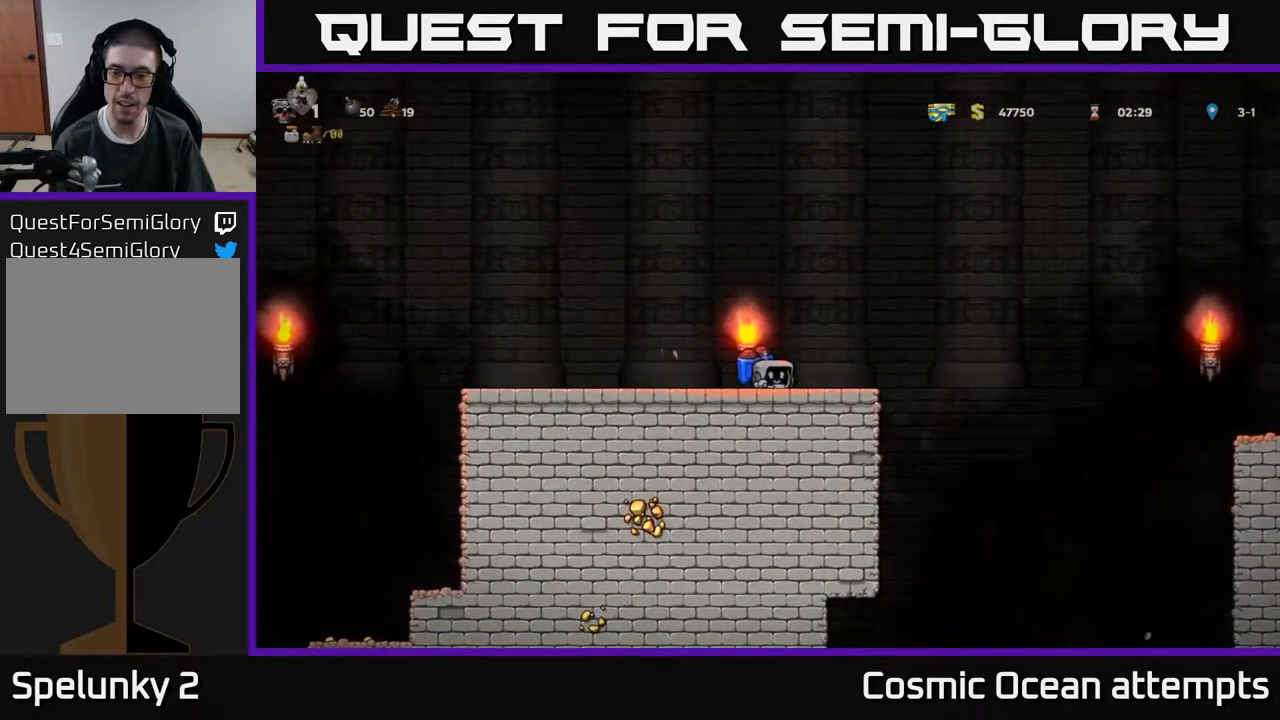
{"buttons": ["DPAD_DOWN"], "right_stick": "center", "events": []}
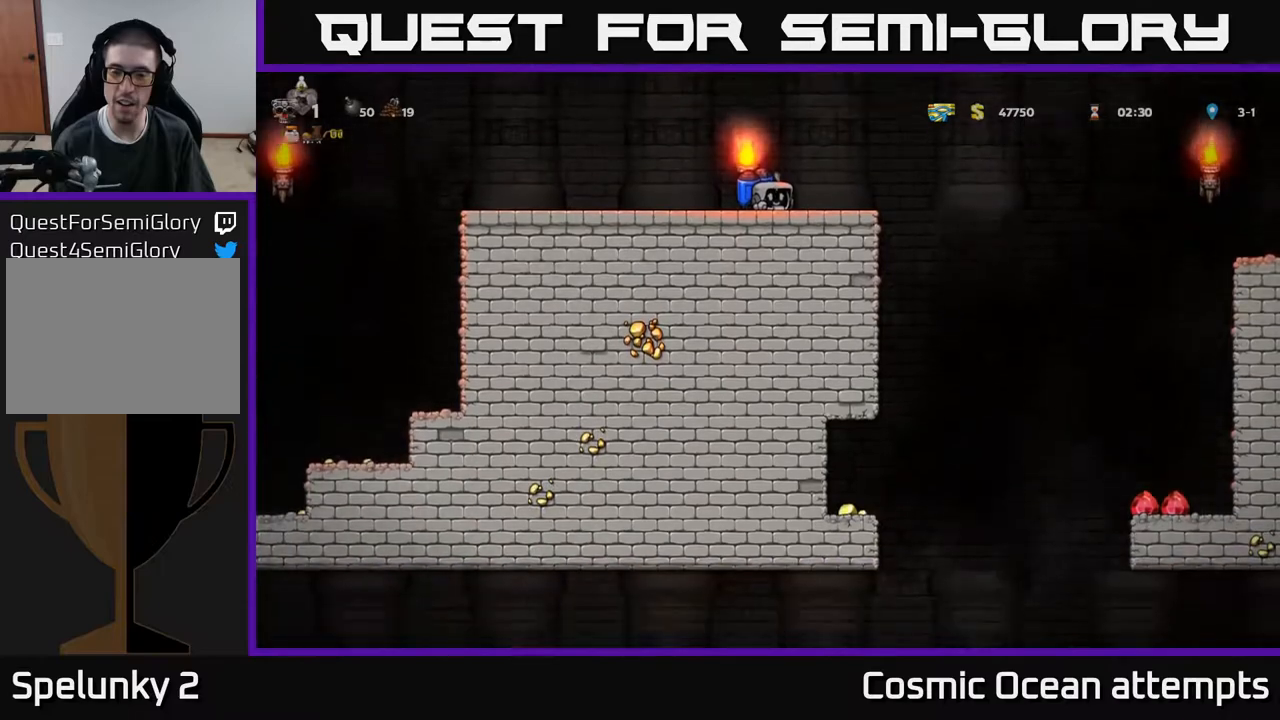
{"buttons": ["DPAD_DOWN"], "right_stick": "center", "events": []}
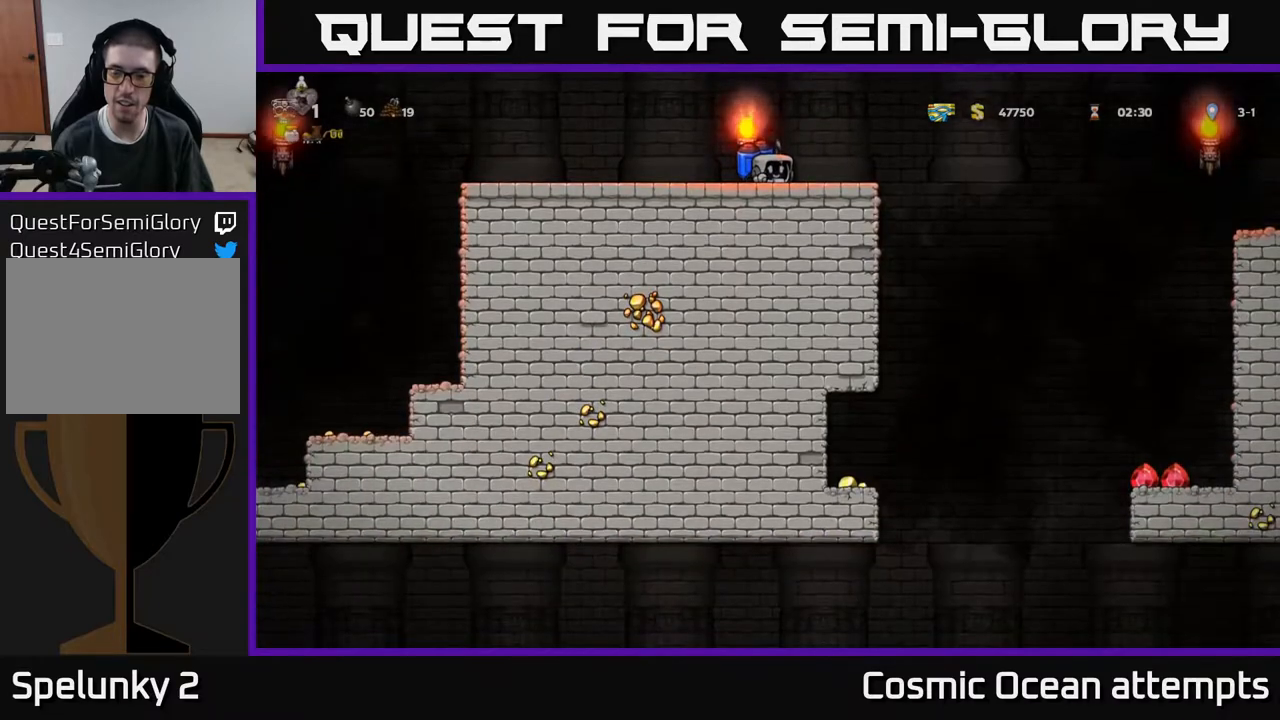
{"buttons": ["DPAD_RIGHT"], "right_stick": "center", "events": [[50, "DPAD_DOWN", "up"], [67, "DPAD_RIGHT", "down"], [333, "A", "down"], [450, "A", "up"]]}
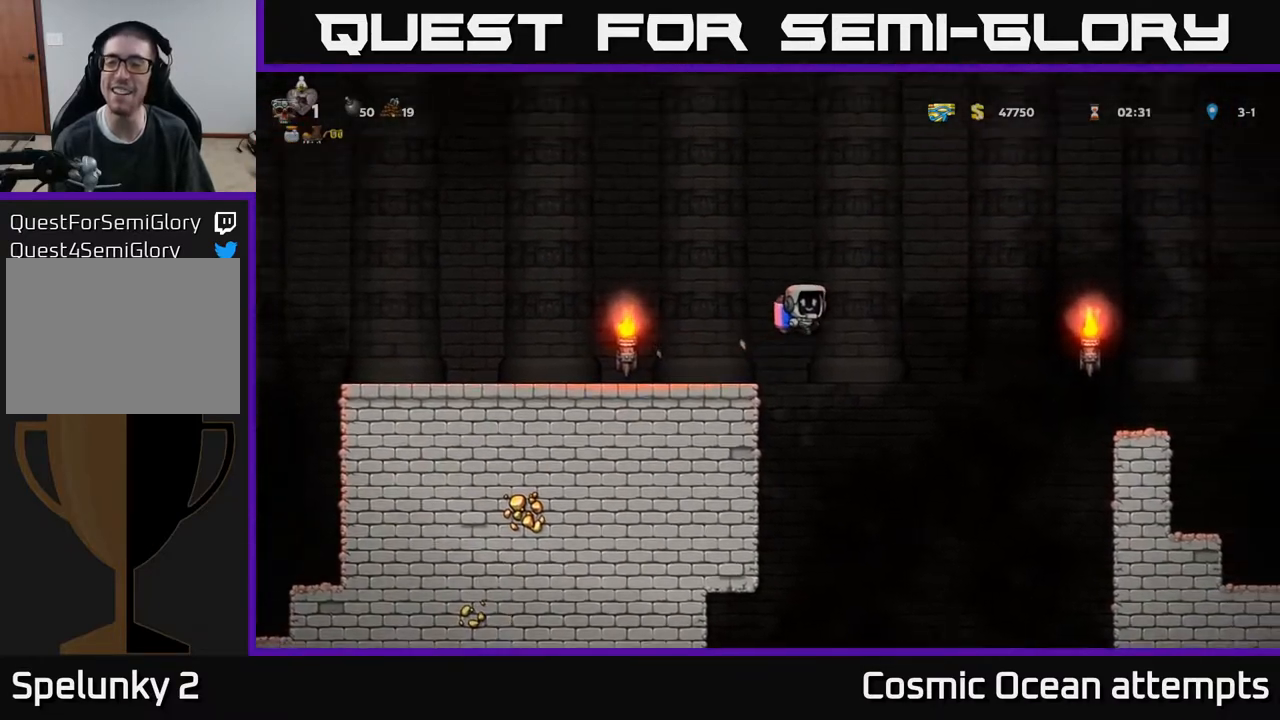
{"buttons": ["DPAD_RIGHT"], "right_stick": "center", "events": [[217, "A", "down"], [333, "A", "up"]]}
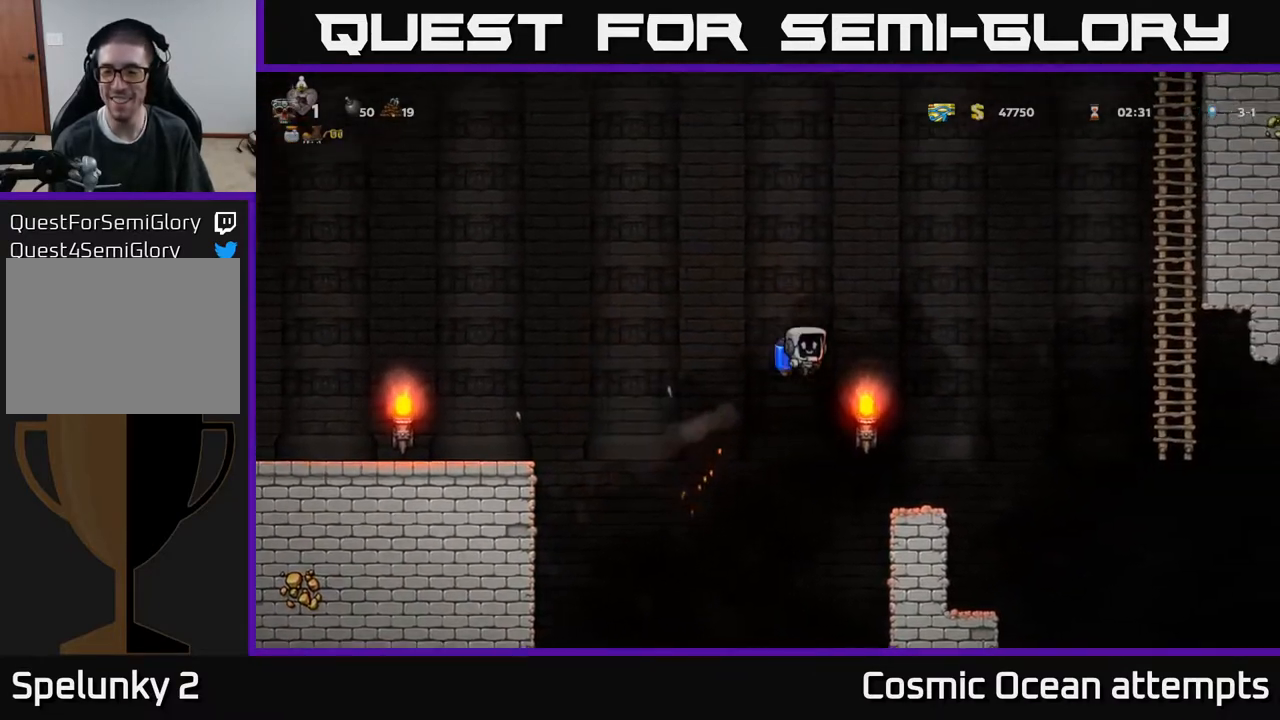
{"buttons": ["A", "DPAD_RIGHT"], "right_stick": "center", "events": [[167, "DPAD_RIGHT", "up"], [367, "DPAD_RIGHT", "down"], [467, "A", "down"]]}
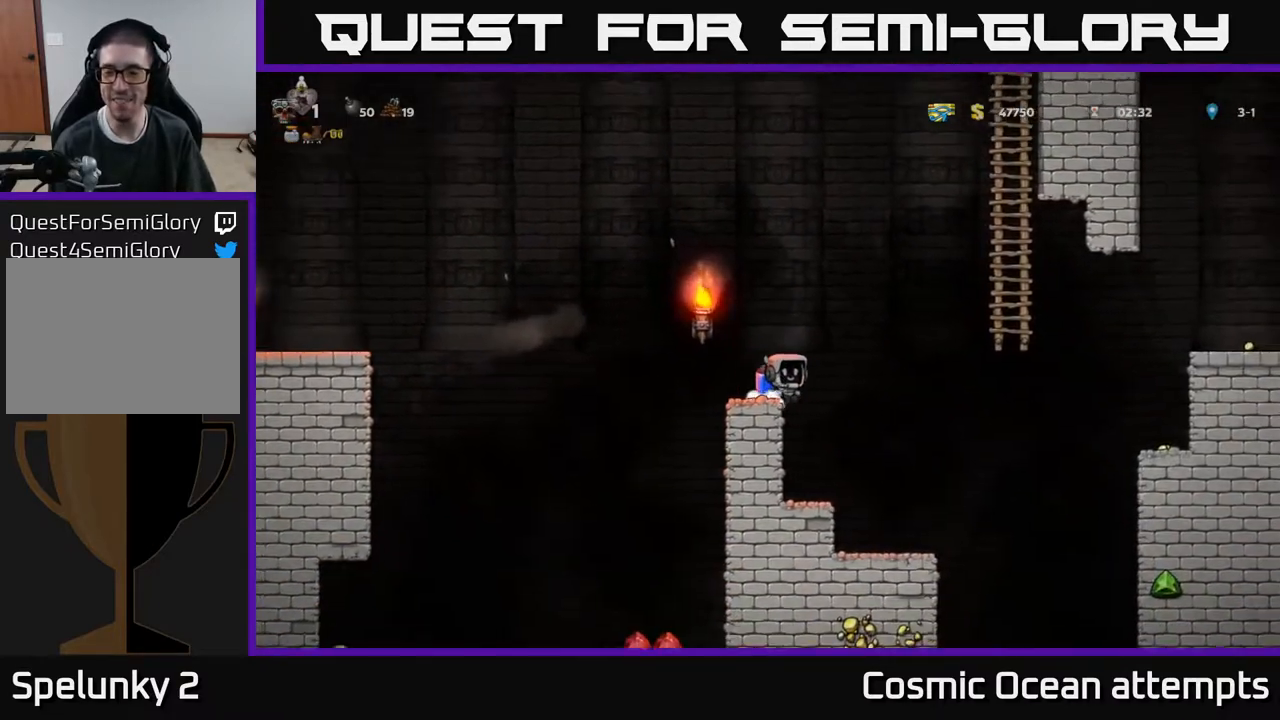
{"buttons": ["A", "DPAD_RIGHT"], "right_stick": "center", "events": [[83, "A", "up"], [433, "A", "down"]]}
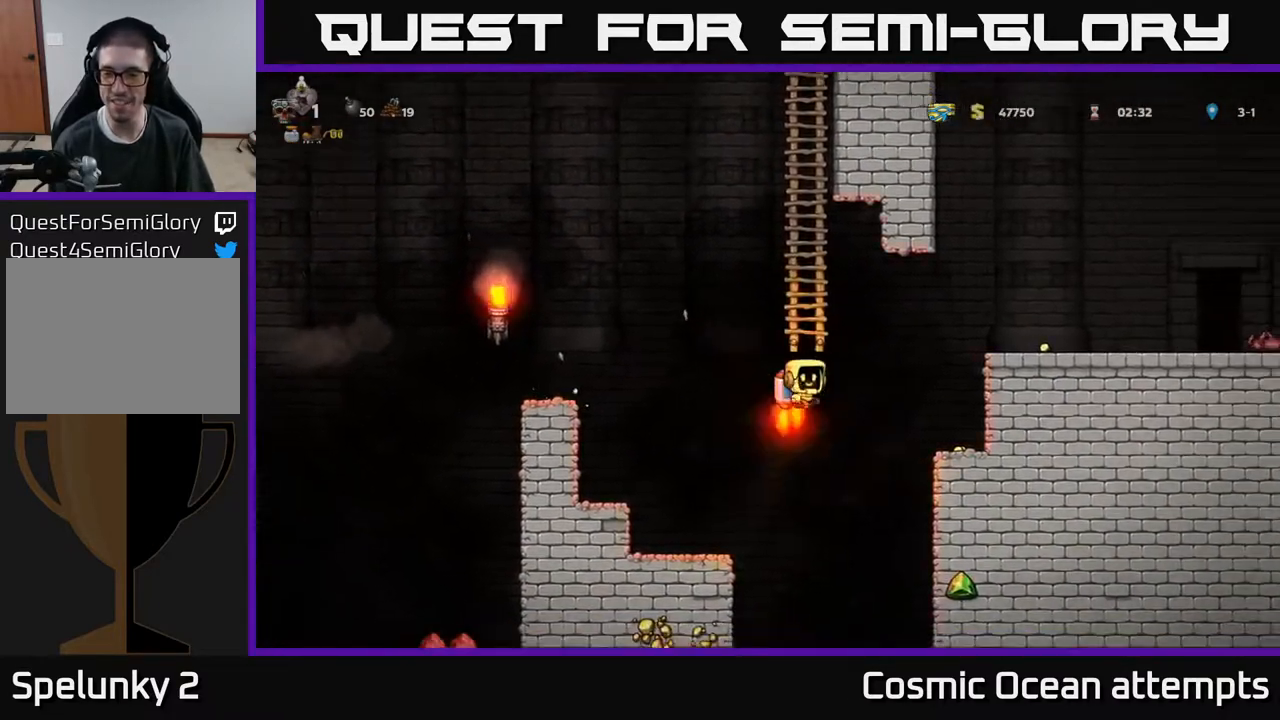
{"buttons": [], "right_stick": "center", "events": [[17, "A", "up"], [217, "DPAD_RIGHT", "up"]]}
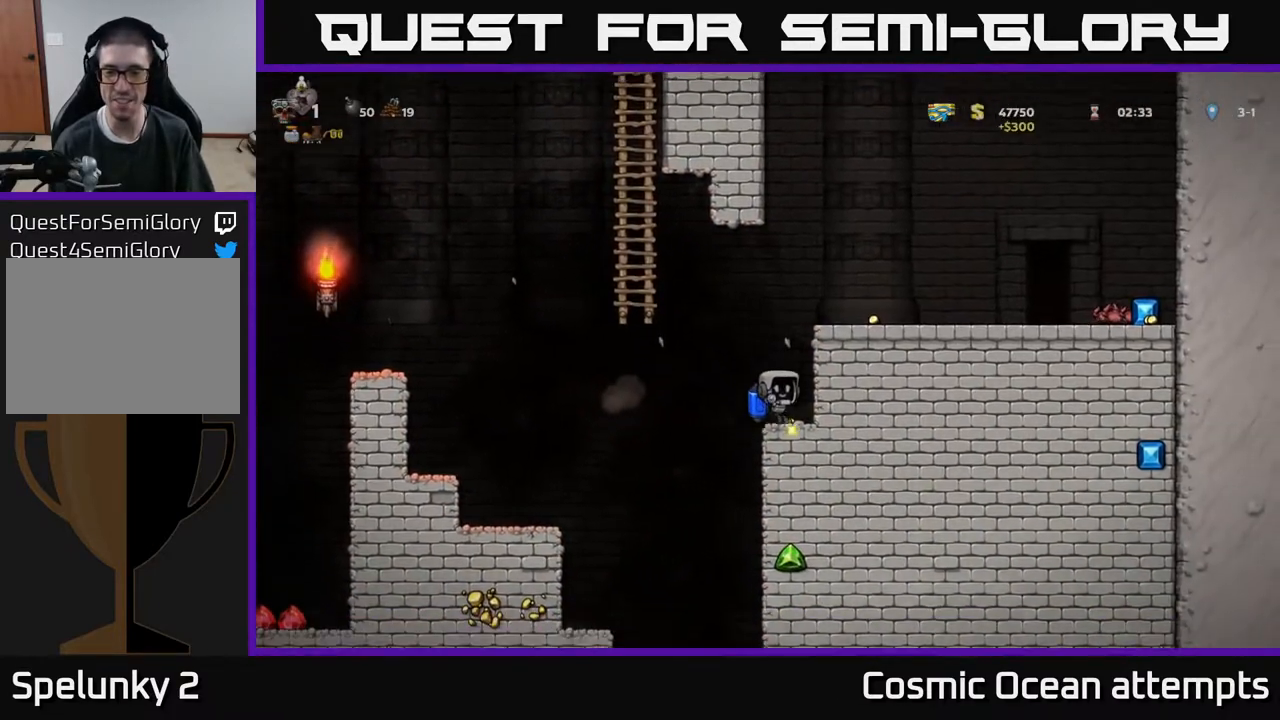
{"buttons": [], "right_stick": "center", "events": [[100, "DPAD_RIGHT", "down"], [283, "A", "down"], [333, "DPAD_RIGHT", "up"], [450, "A", "up"]]}
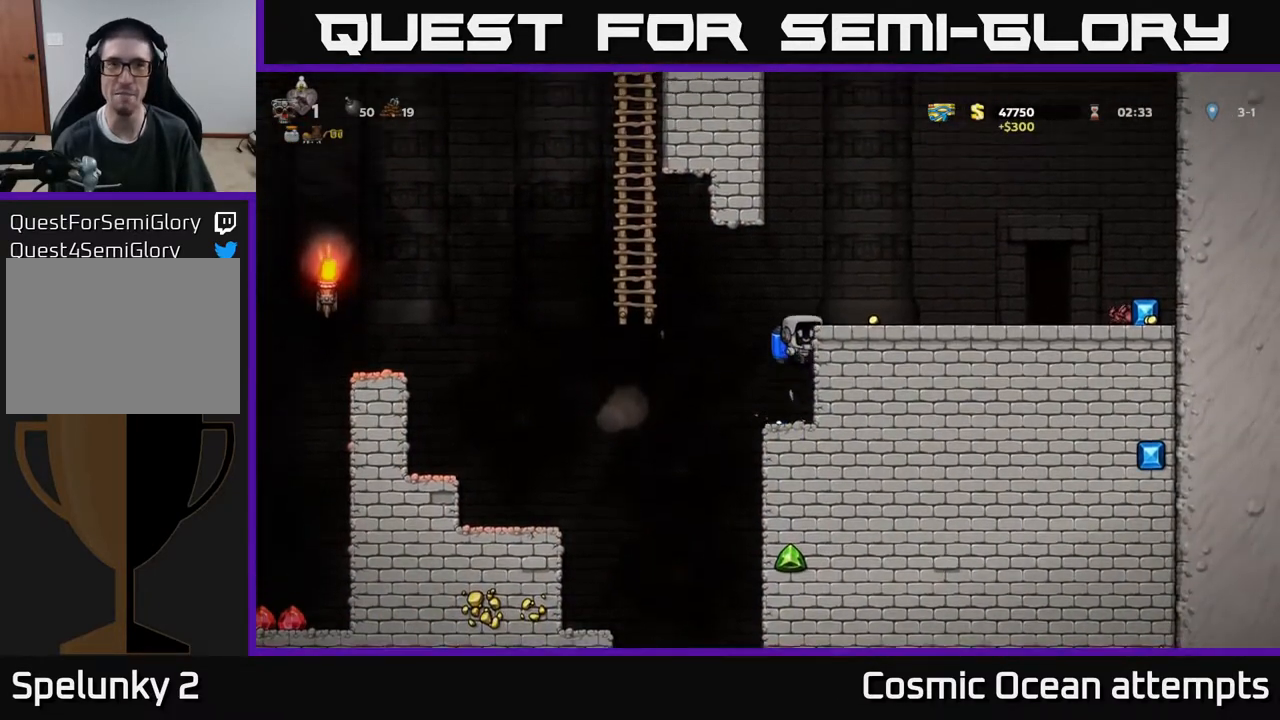
{"buttons": ["DPAD_RIGHT"], "right_stick": "center", "events": [[67, "DPAD_RIGHT", "down"], [333, "A", "down"], [400, "A", "up"]]}
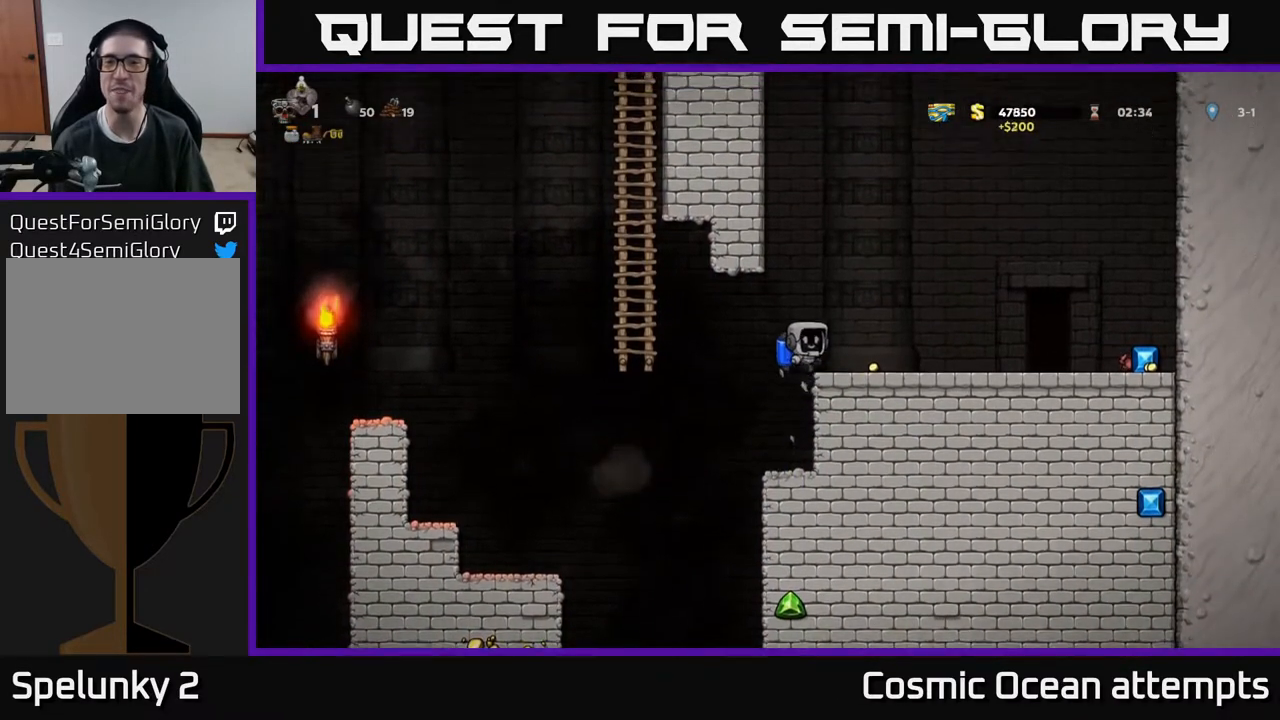
{"buttons": ["DPAD_RIGHT"], "right_stick": "center", "events": [[33, "DPAD_RIGHT", "up"], [183, "DPAD_RIGHT", "down"]]}